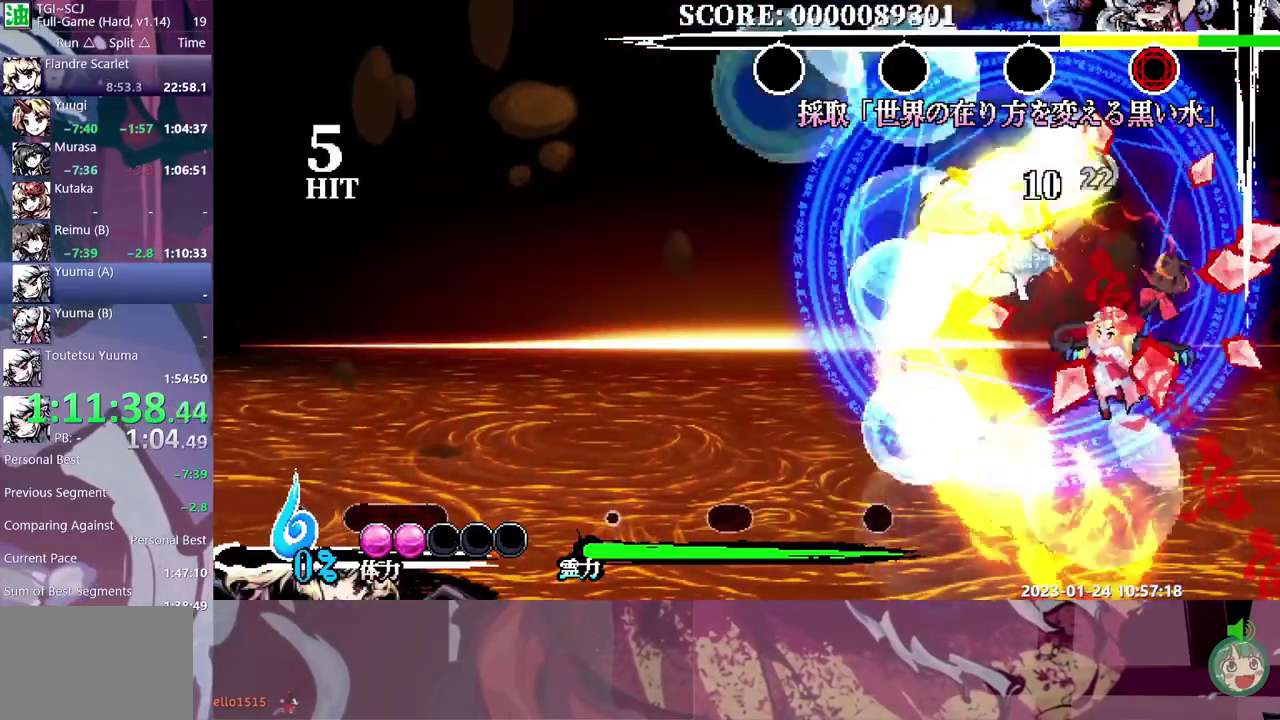
Gameplay with a controller (Nintendo layout); each line is a JSON object with the inputs held at the frame after it. "events" lists button and stick changes between this image and that frame as [ms after this image, input, new state], when the widget could be followed in between. Not read: A B DPAD_UP L3 R3.
{"buttons": ["DPAD_LEFT"], "events": []}
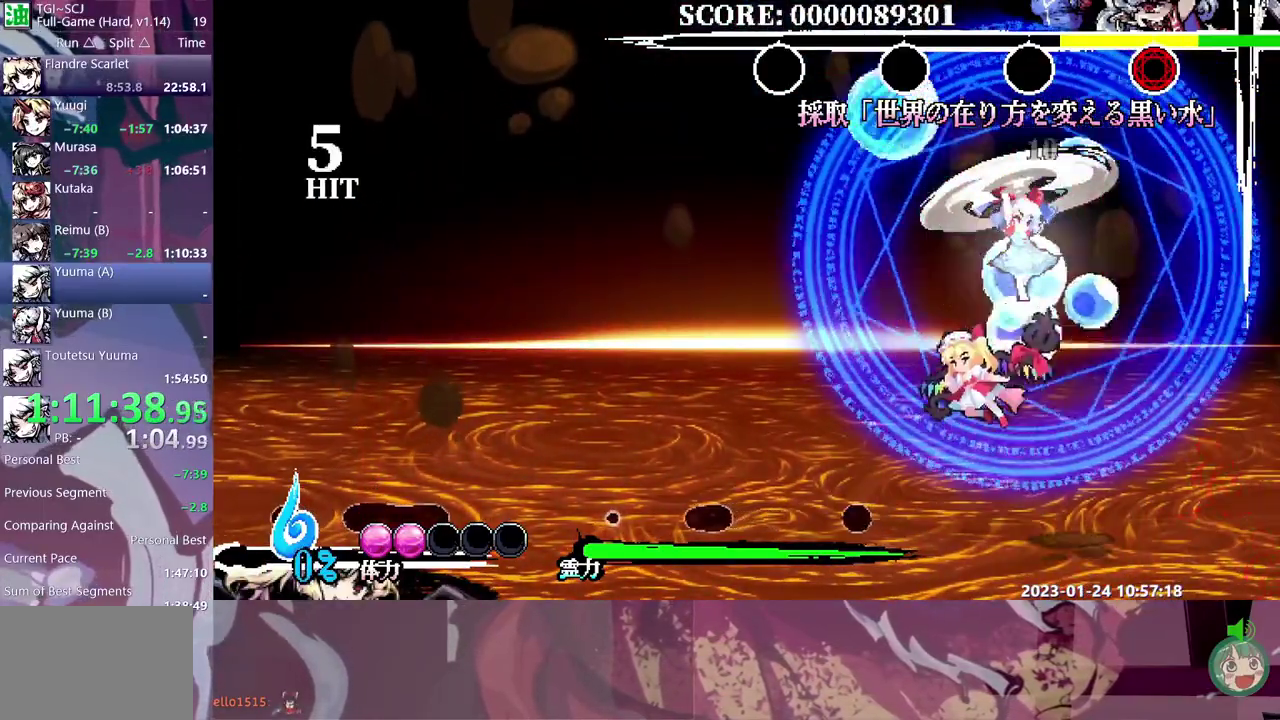
{"buttons": [], "events": [[233, "DPAD_LEFT", "up"], [250, "DPAD_RIGHT", "down"], [367, "DPAD_RIGHT", "up"]]}
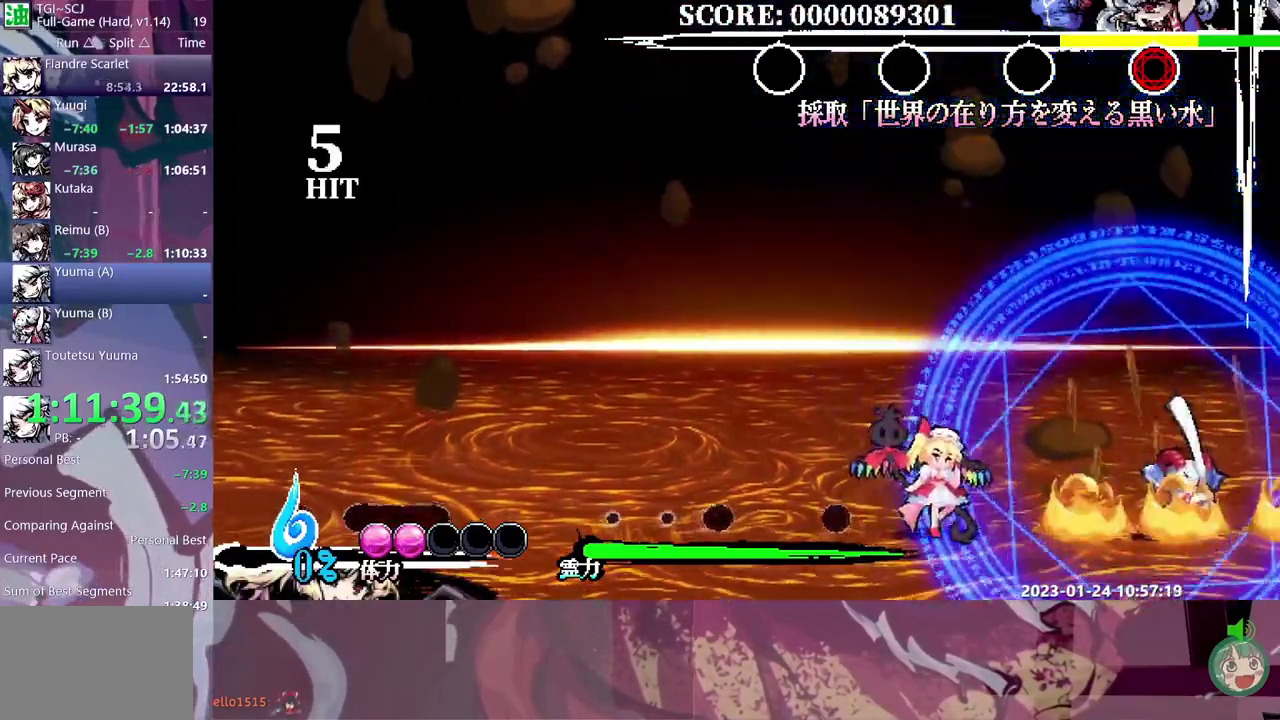
{"buttons": [], "events": []}
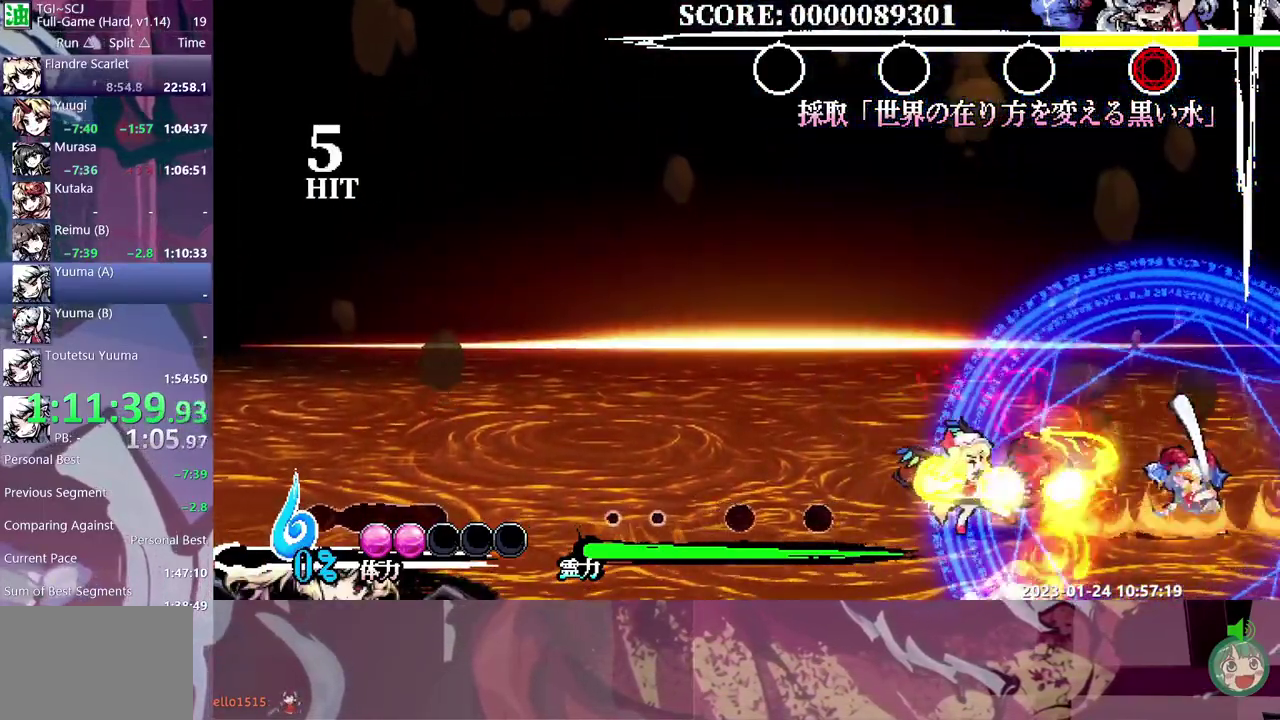
{"buttons": [], "events": []}